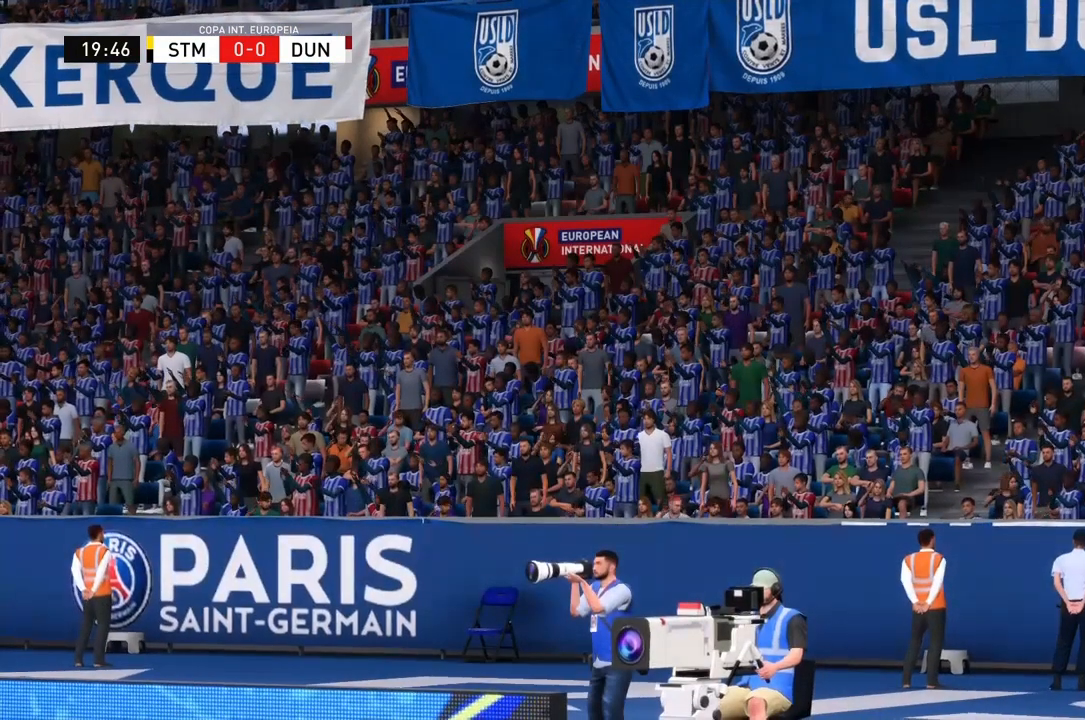
Gameplay with a controller (PlayStation layout); each line is a JSON object with the inputs held at the frame after it. "events" lists button and stick changes between this image and that frame as [ms after this image, input, new state], when the widget could be followed in between. Not read: L3 R3.
{"buttons": [], "left_stick": "center", "right_stick": "center", "events": [[66, "CROSS", "up"]]}
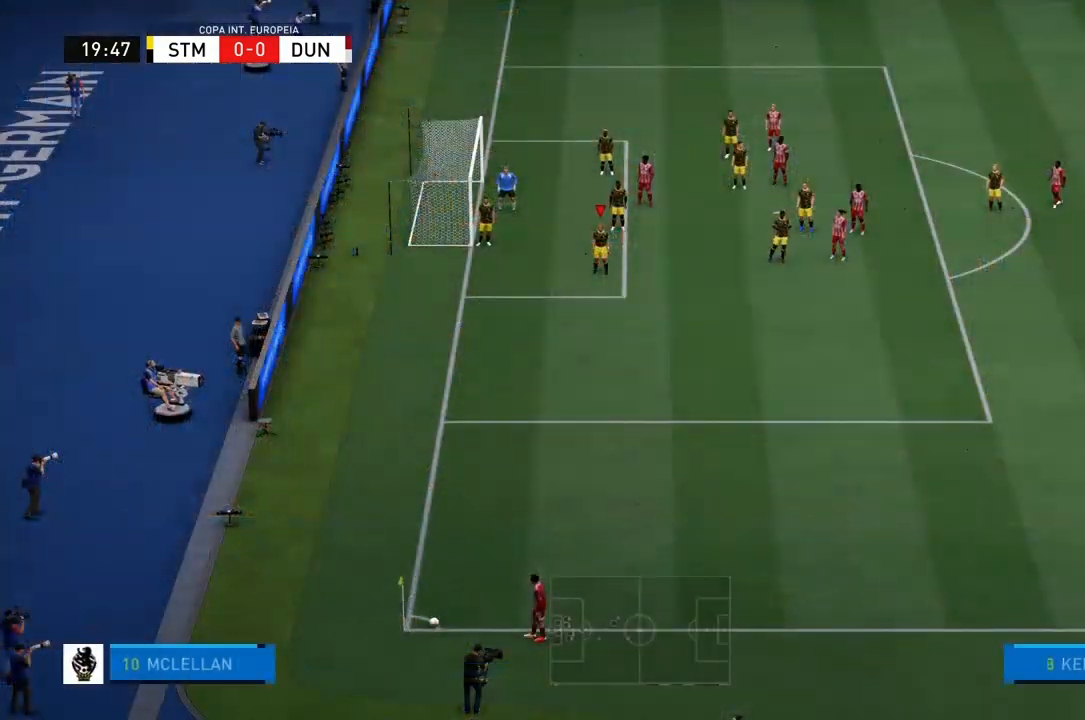
{"buttons": [], "left_stick": "center", "right_stick": "center", "events": []}
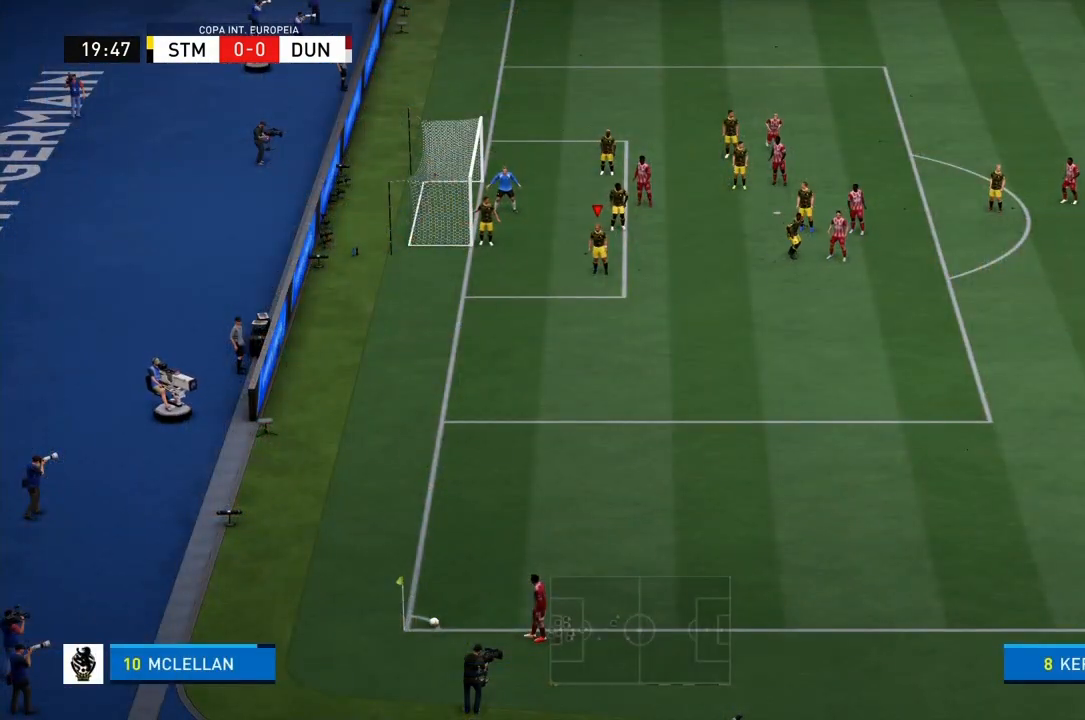
{"buttons": [], "left_stick": "center", "right_stick": "center", "events": []}
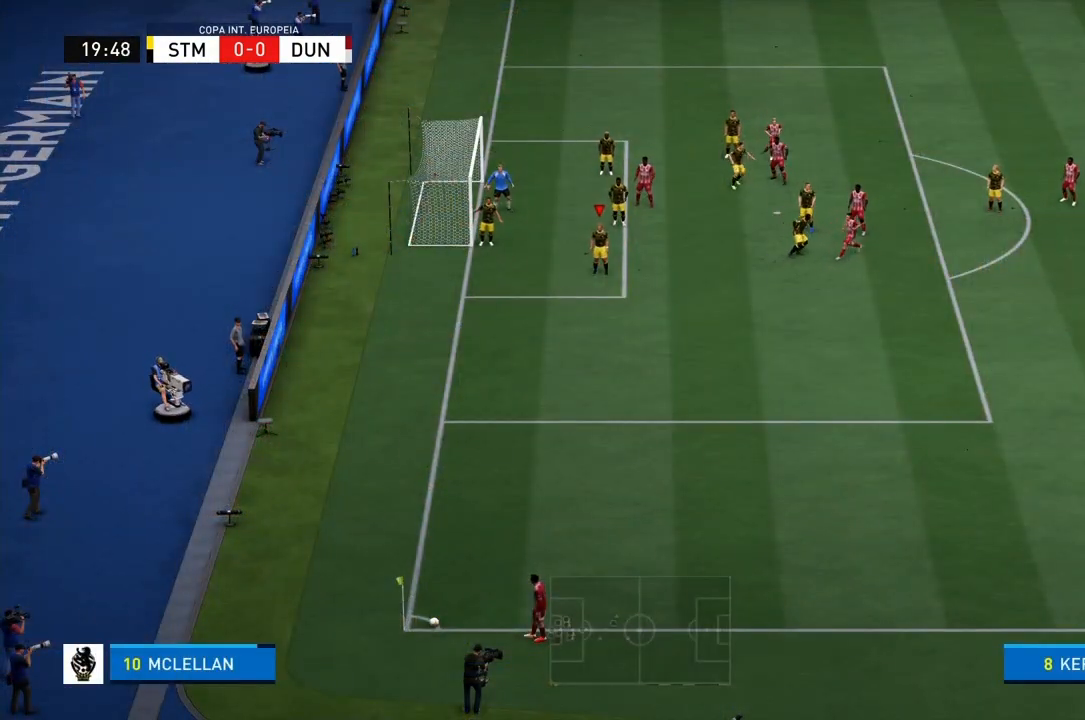
{"buttons": [], "left_stick": "up-right", "right_stick": "center", "events": [[200, "left_stick", "right"], [267, "left_stick", "up-right"]]}
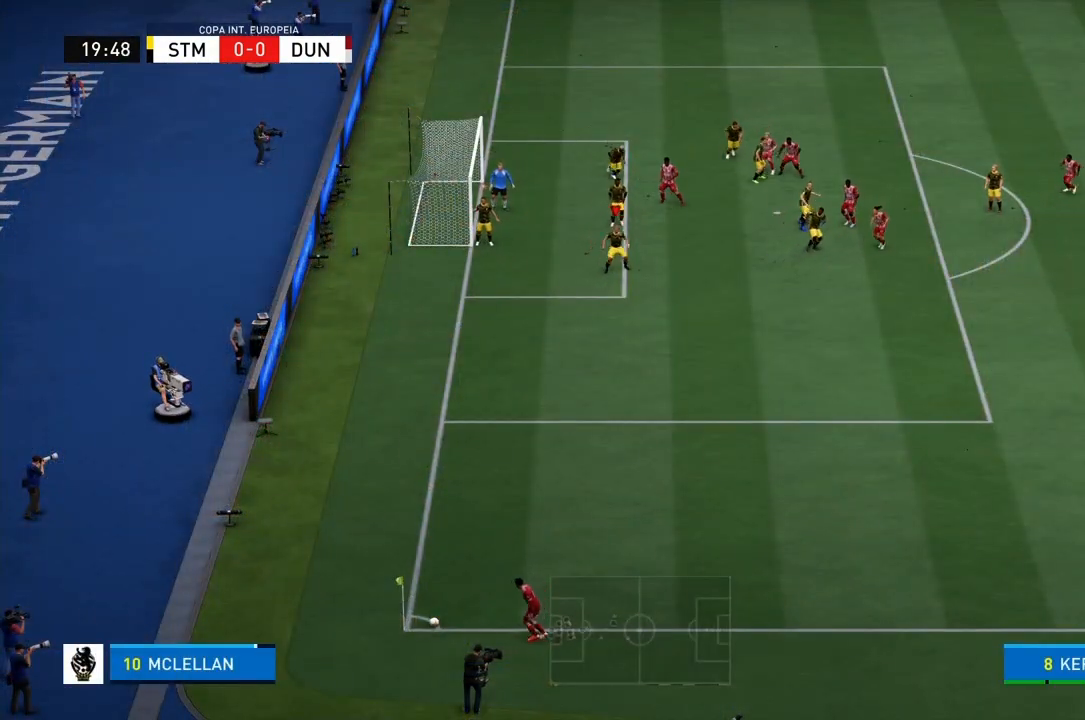
{"buttons": [], "left_stick": "center", "right_stick": "center", "events": [[66, "left_stick", "right"], [267, "left_stick", "center"]]}
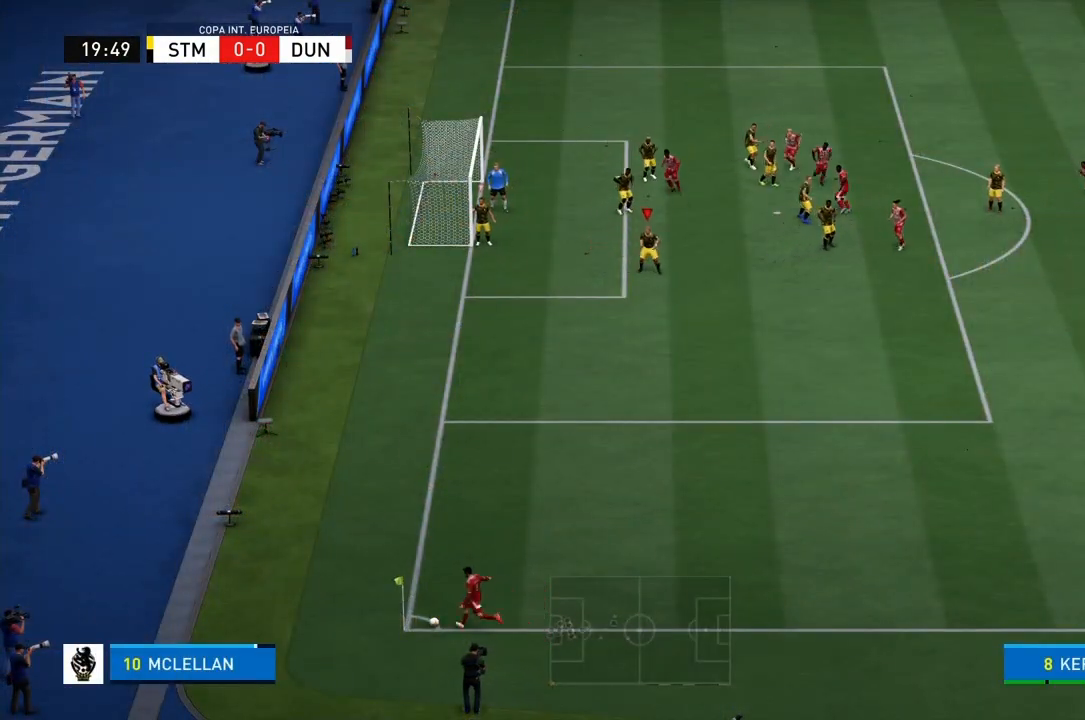
{"buttons": [], "left_stick": "right", "right_stick": "center", "events": [[167, "left_stick", "down-right"], [267, "left_stick", "right"]]}
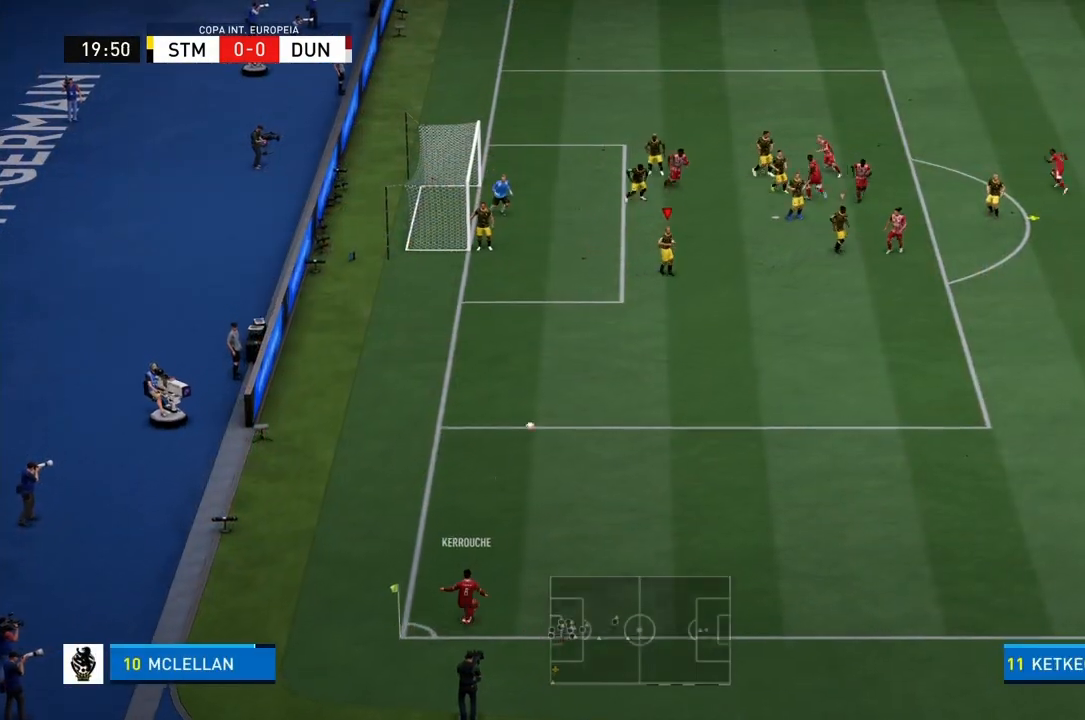
{"buttons": [], "left_stick": "up-right", "right_stick": "center", "events": [[66, "left_stick", "up-right"]]}
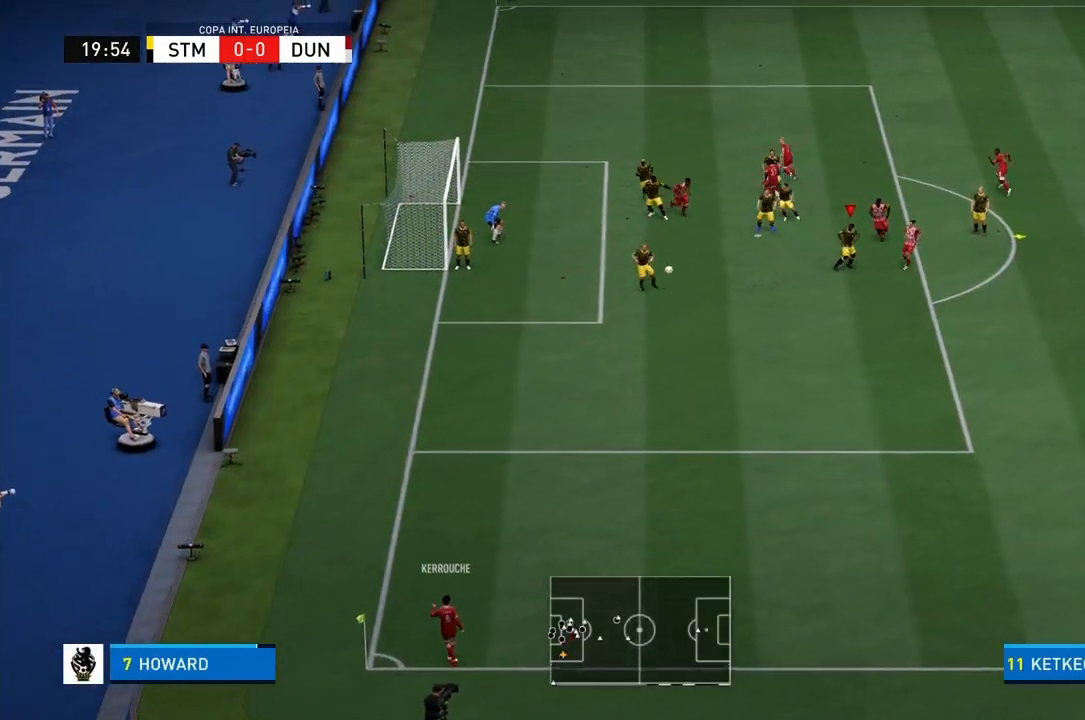
{"buttons": ["SQUARE"], "left_stick": "right", "right_stick": "center", "events": [[33, "SQUARE", "down"], [67, "left_stick", "right"], [167, "SQUARE", "up"], [200, "SQUARE", "down"]]}
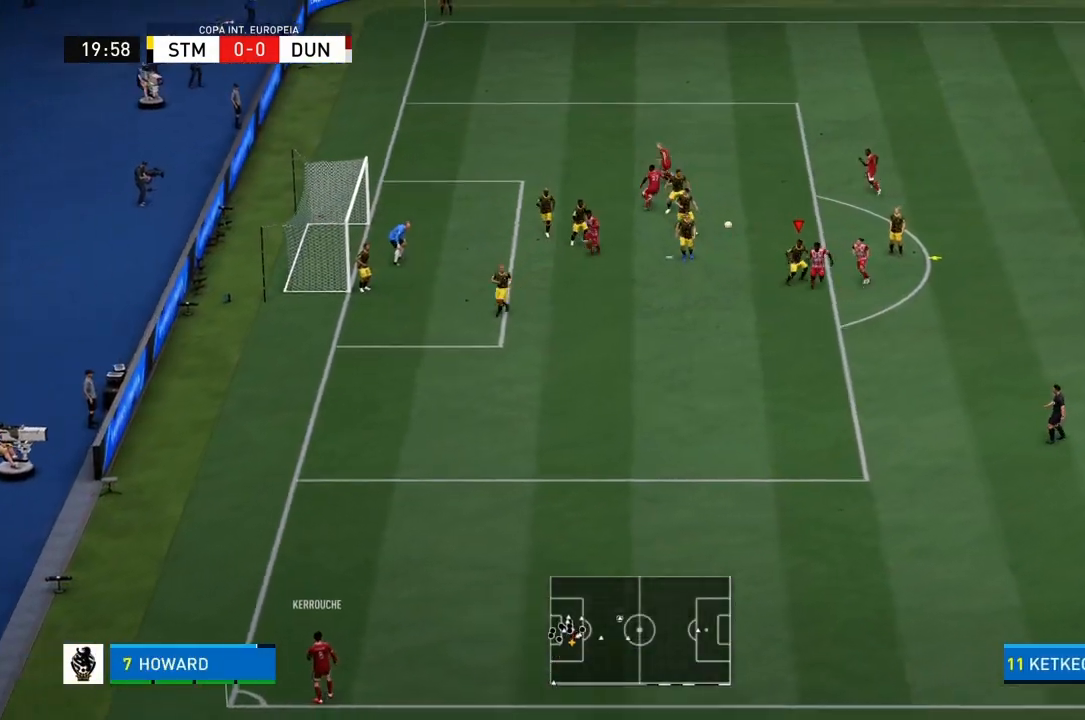
{"buttons": ["SQUARE"], "left_stick": "right", "right_stick": "center", "events": []}
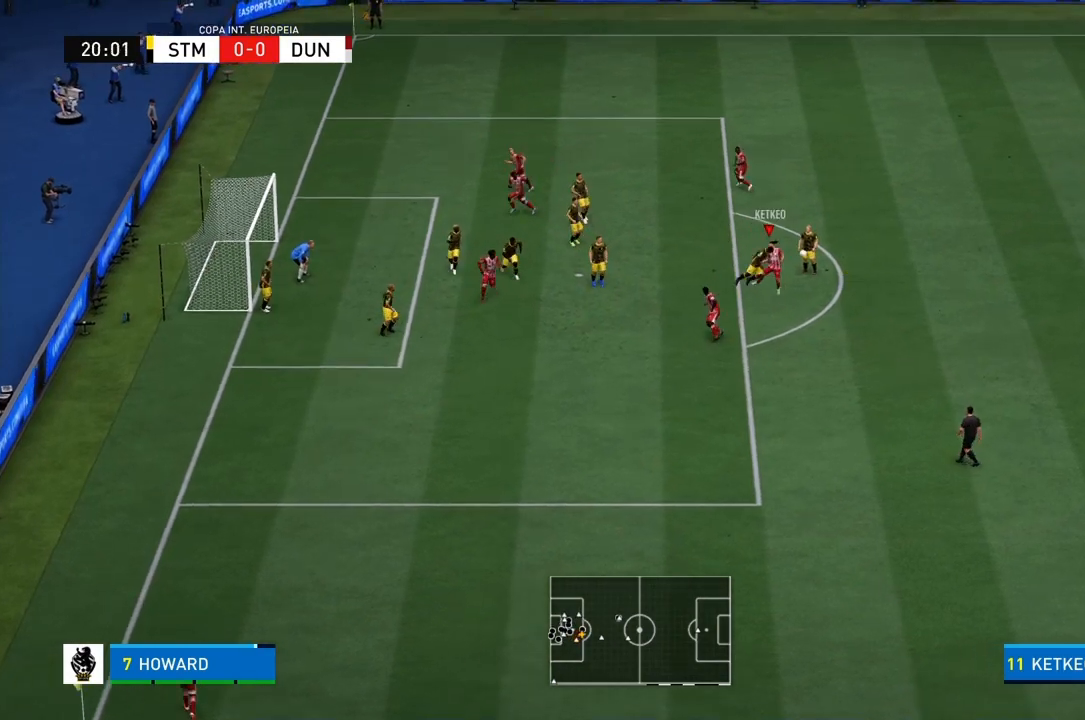
{"buttons": [], "left_stick": "right", "right_stick": "center", "events": [[267, "SQUARE", "up"]]}
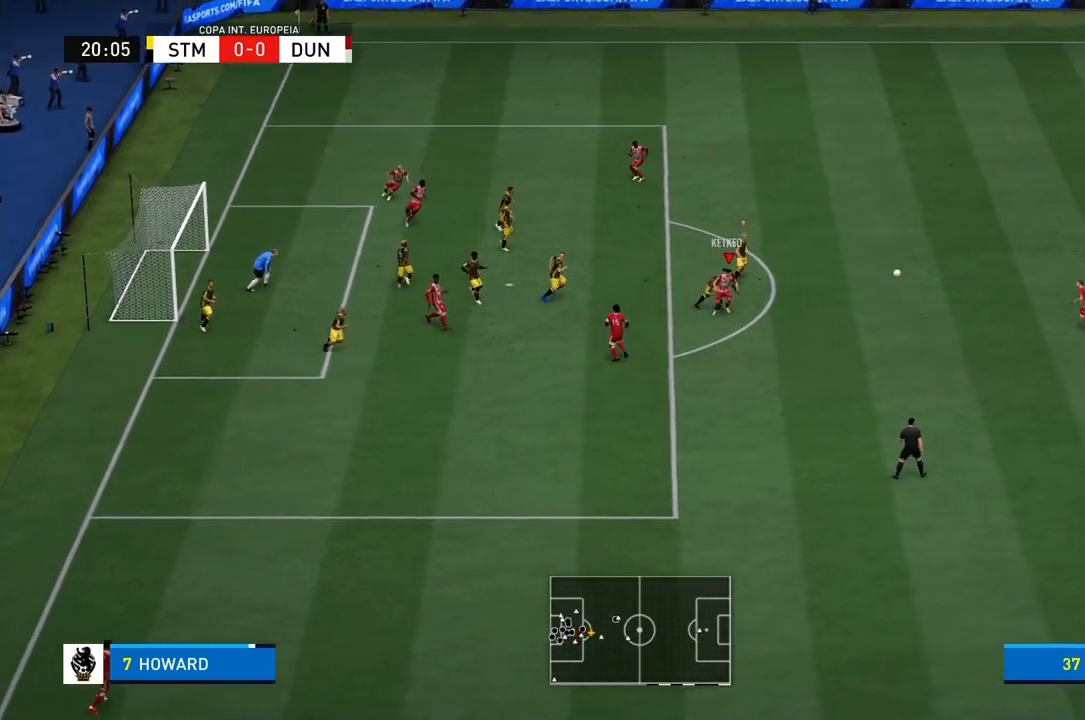
{"buttons": ["R1"], "left_stick": "right", "right_stick": "center", "events": [[133, "R1", "down"]]}
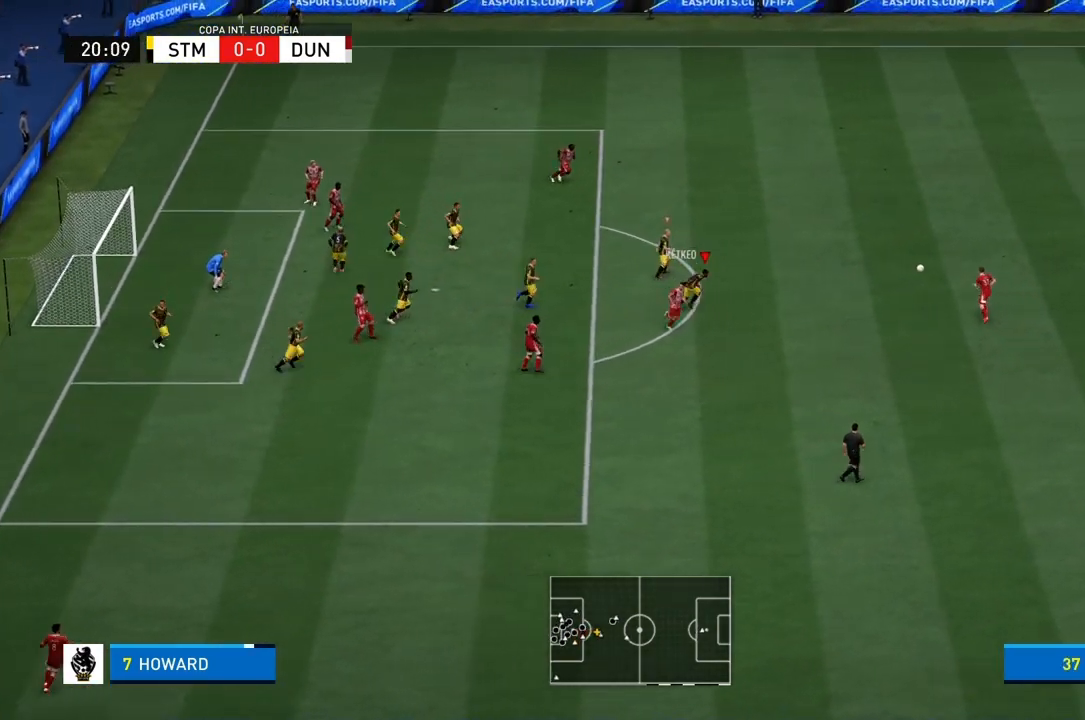
{"buttons": ["CROSS", "R1"], "left_stick": "right", "right_stick": "center", "events": [[200, "CROSS", "down"]]}
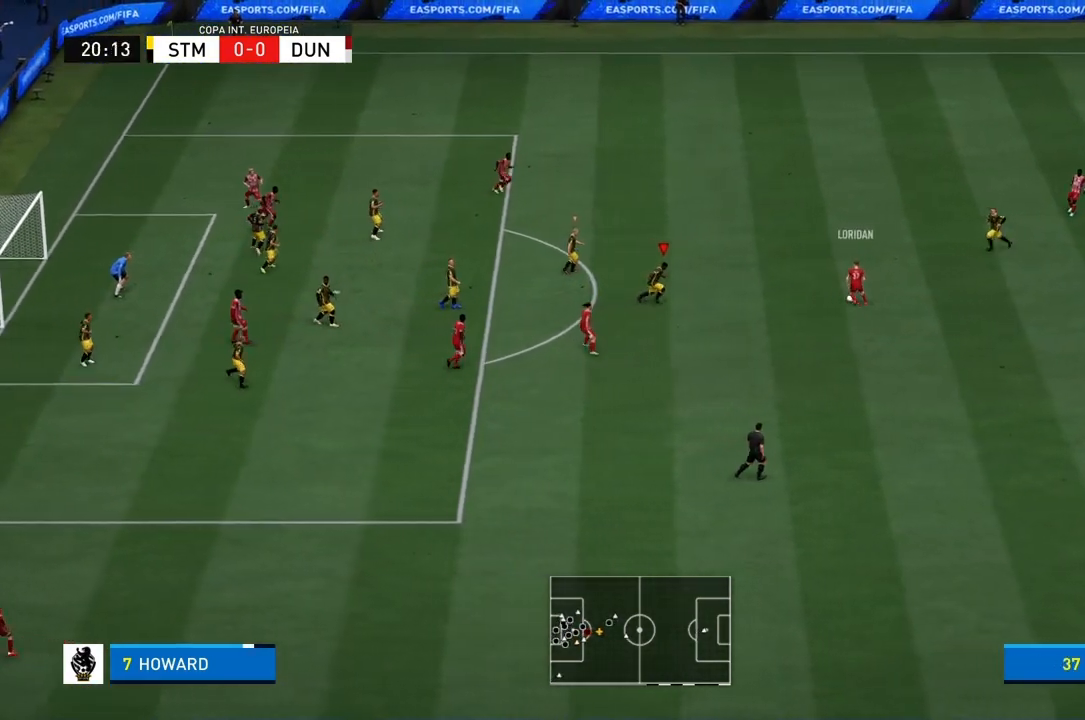
{"buttons": ["CROSS", "R1"], "left_stick": "down-right", "right_stick": "center", "events": [[267, "left_stick", "down-right"]]}
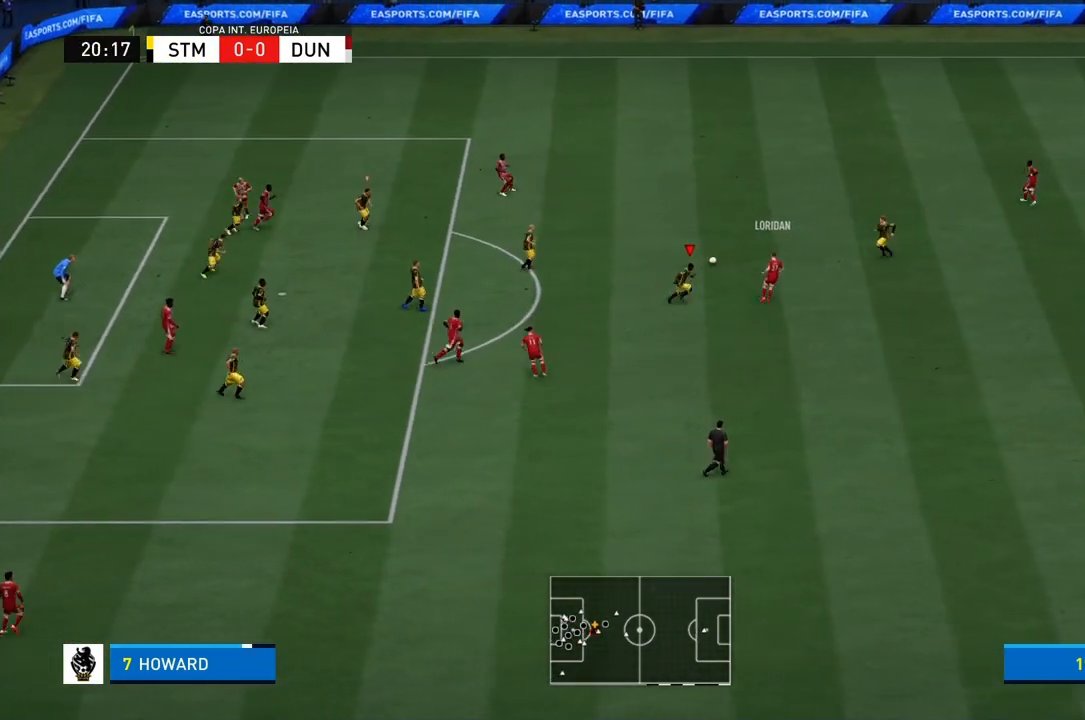
{"buttons": ["R1", "R2"], "left_stick": "up-right", "right_stick": "center", "events": [[33, "left_stick", "right"], [134, "left_stick", "up-right"], [334, "L1", "down"], [334, "L2", "down"], [400, "CROSS", "up"], [501, "L1", "up"], [501, "L2", "up"], [501, "R2", "down"]]}
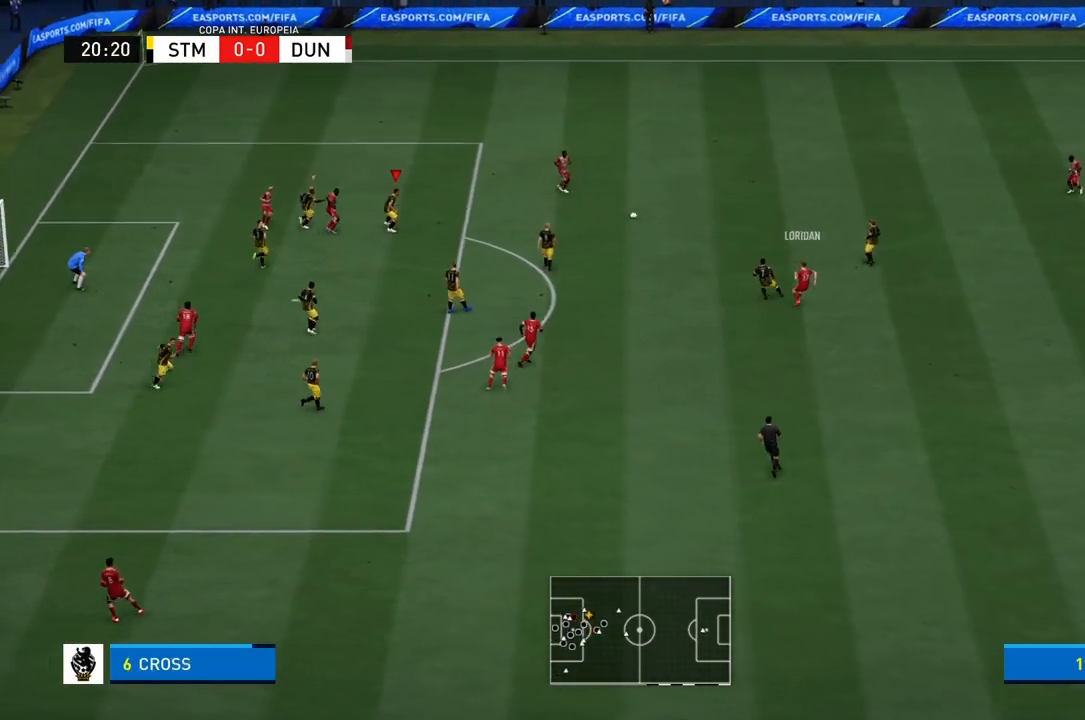
{"buttons": ["R1", "R2"], "left_stick": "up-right", "right_stick": "center", "events": []}
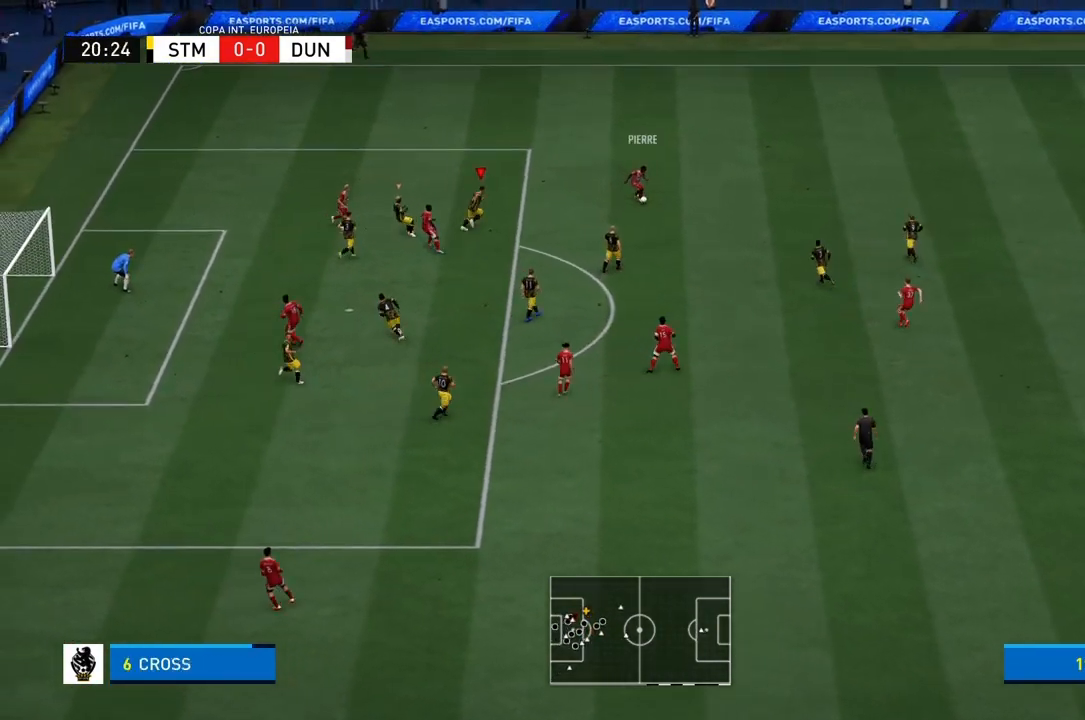
{"buttons": ["R1"], "left_stick": "right", "right_stick": "center", "events": [[334, "R2", "up"], [334, "left_stick", "right"]]}
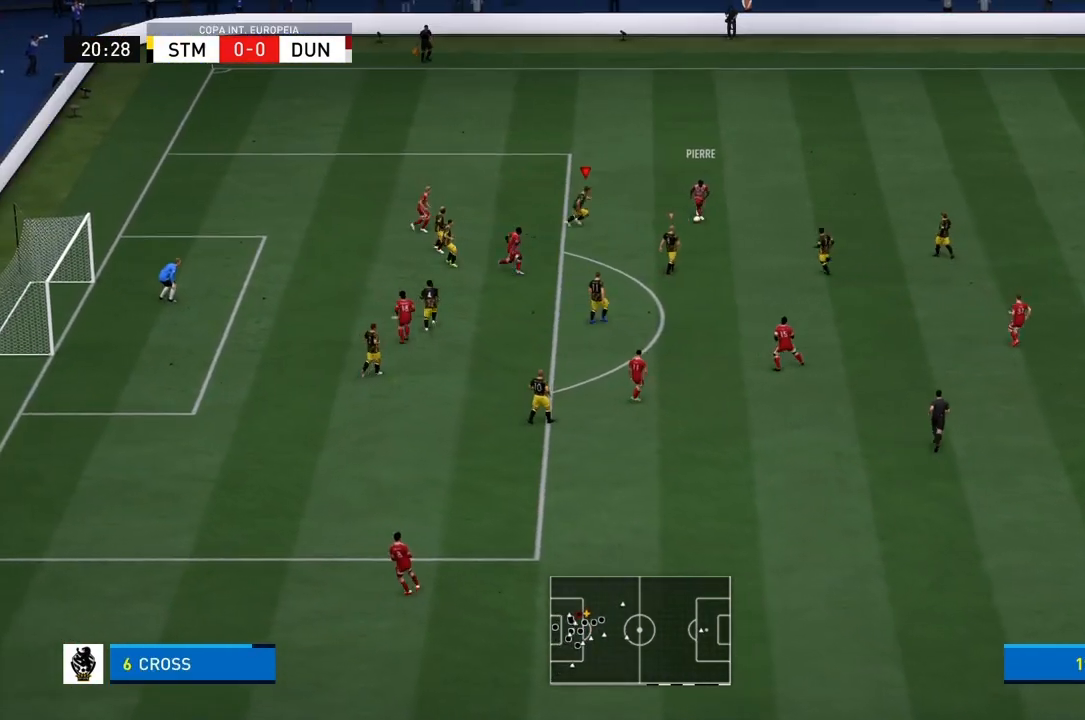
{"buttons": ["CROSS", "R1"], "left_stick": "down-right", "right_stick": "center", "events": [[33, "left_stick", "down-right"], [467, "CROSS", "down"]]}
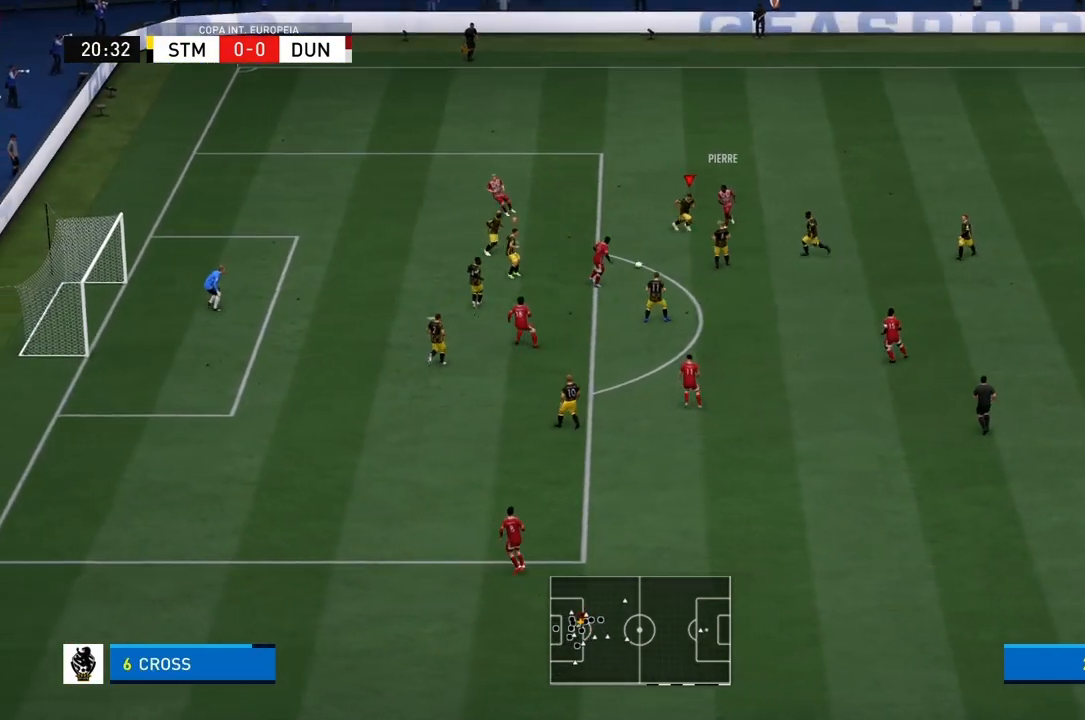
{"buttons": ["CROSS", "R1"], "left_stick": "down-right", "right_stick": "center", "events": [[67, "L1", "down"], [67, "left_stick", "right"], [200, "L1", "up"], [400, "left_stick", "down-right"]]}
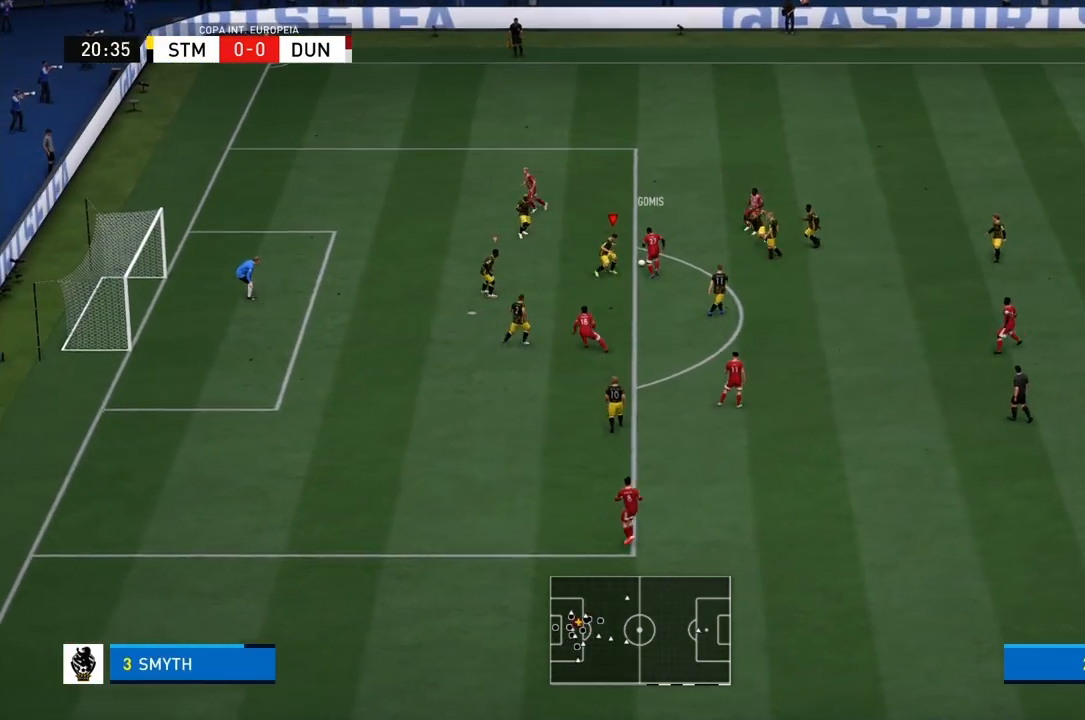
{"buttons": ["CROSS", "R1", "R2"], "left_stick": "up-right", "right_stick": "center", "events": [[233, "R2", "down"], [233, "left_stick", "up-right"]]}
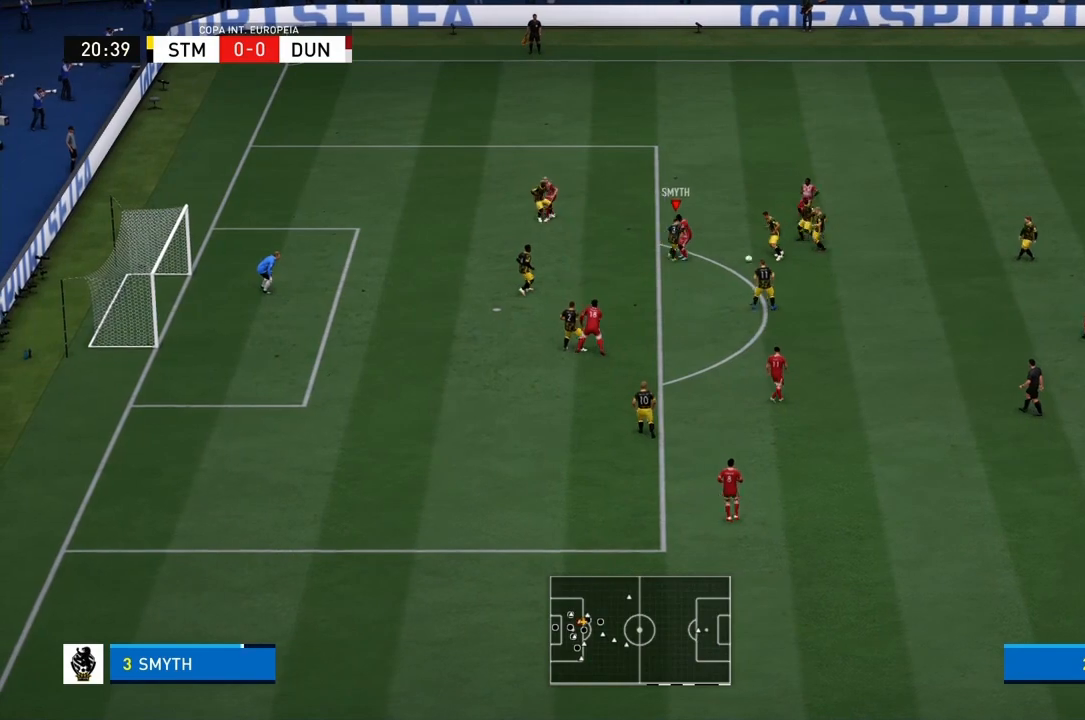
{"buttons": [], "left_stick": "right", "right_stick": "center", "events": [[267, "left_stick", "right"], [367, "CROSS", "up"], [467, "R2", "up"], [501, "R1", "up"]]}
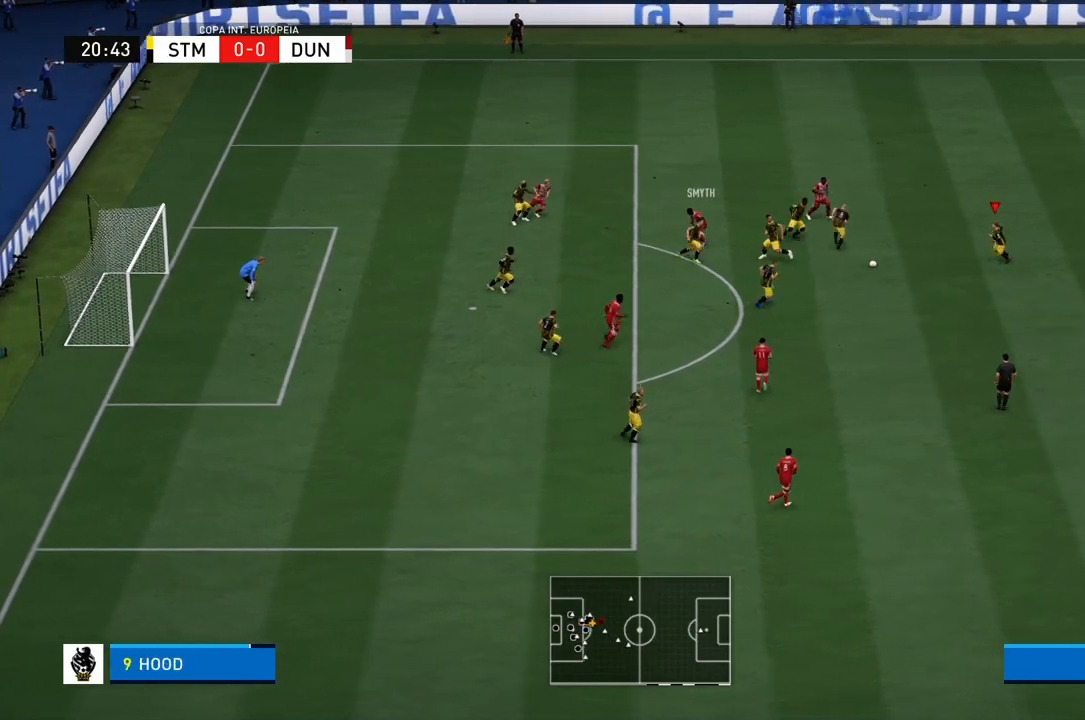
{"buttons": [], "left_stick": "right", "right_stick": "center", "events": []}
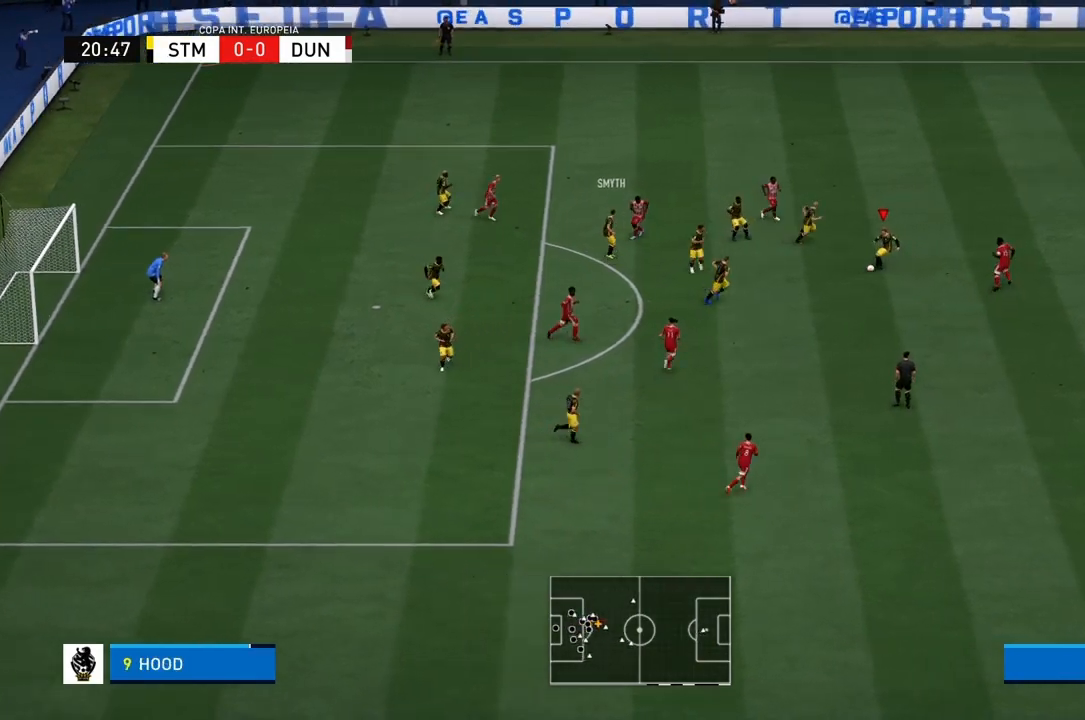
{"buttons": ["TRIANGLE"], "left_stick": "up-right", "right_stick": "center", "events": [[167, "left_stick", "up-right"], [400, "TRIANGLE", "down"]]}
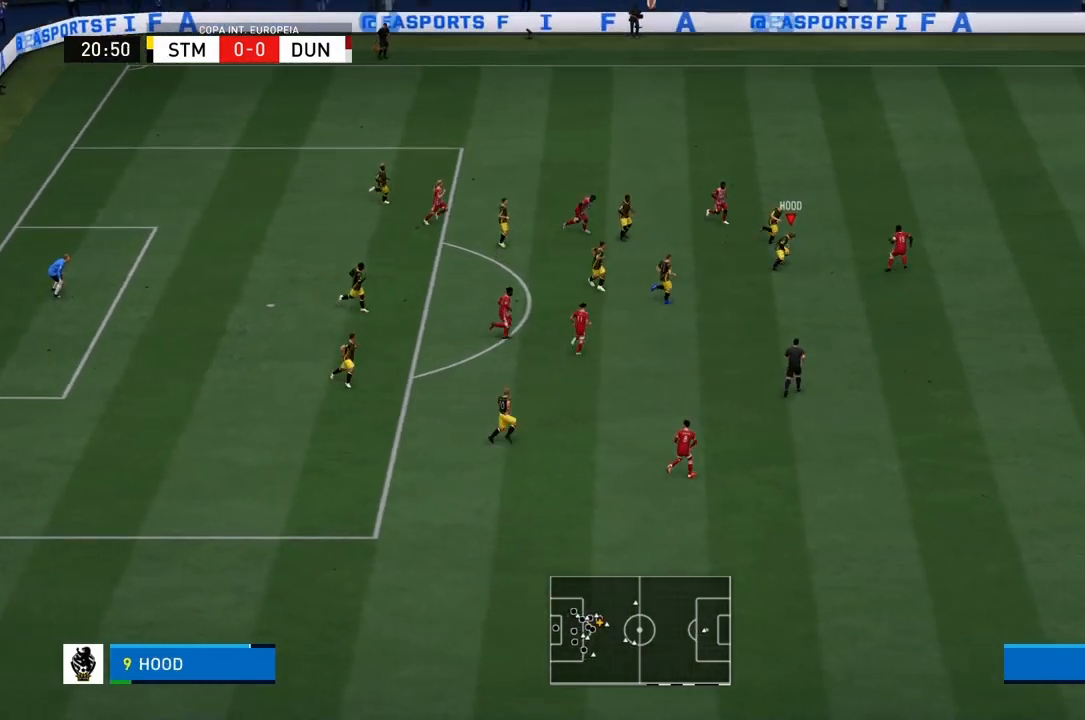
{"buttons": [], "left_stick": "up-right", "right_stick": "center", "events": [[100, "TRIANGLE", "up"]]}